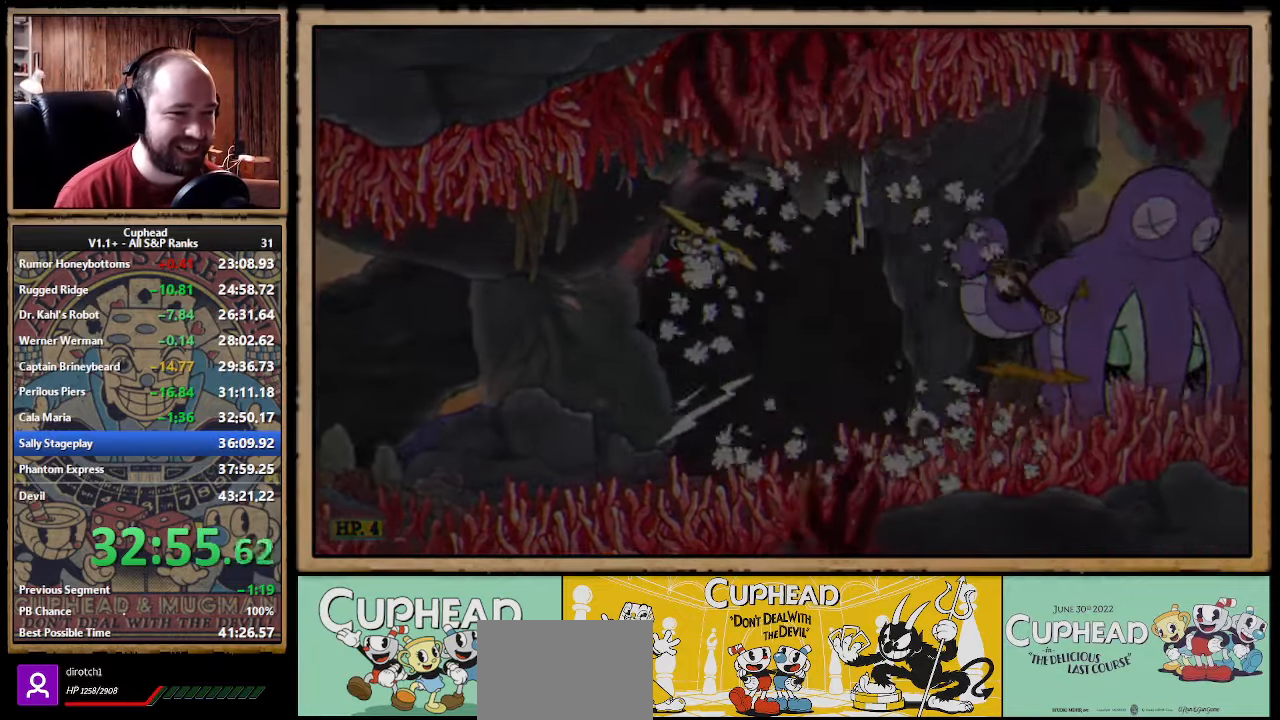
Gameplay with a controller (Xbox layout); each line is a JSON object with the inputs held at the frame after it. "events" lists button and stick changes between this image and that frame as [ms after this image, input, new state], when the widget could be followed in between. Not read: right_stick.
{"buttons": [], "left_stick": "center", "events": [[33, "DPAD_RIGHT", "down"], [233, "DPAD_RIGHT", "up"]]}
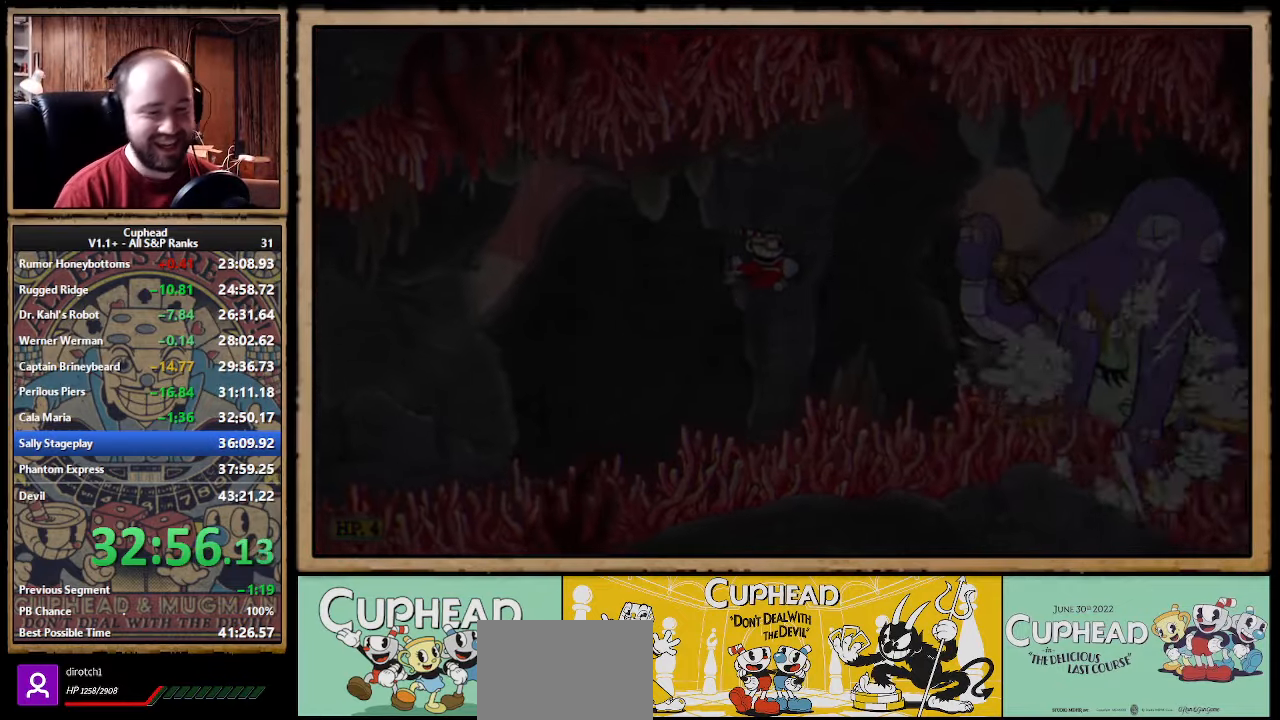
{"buttons": [], "left_stick": "center", "events": []}
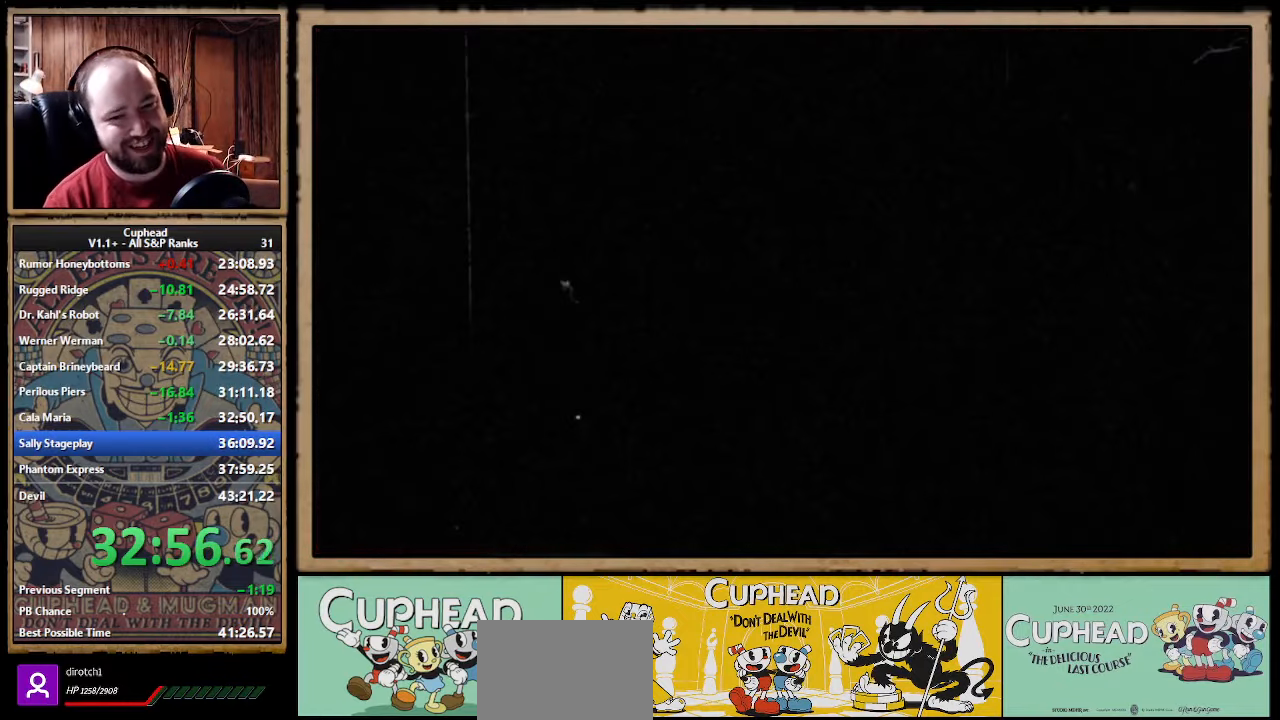
{"buttons": [], "left_stick": "center", "events": [[417, "A", "down"], [450, "A", "up"]]}
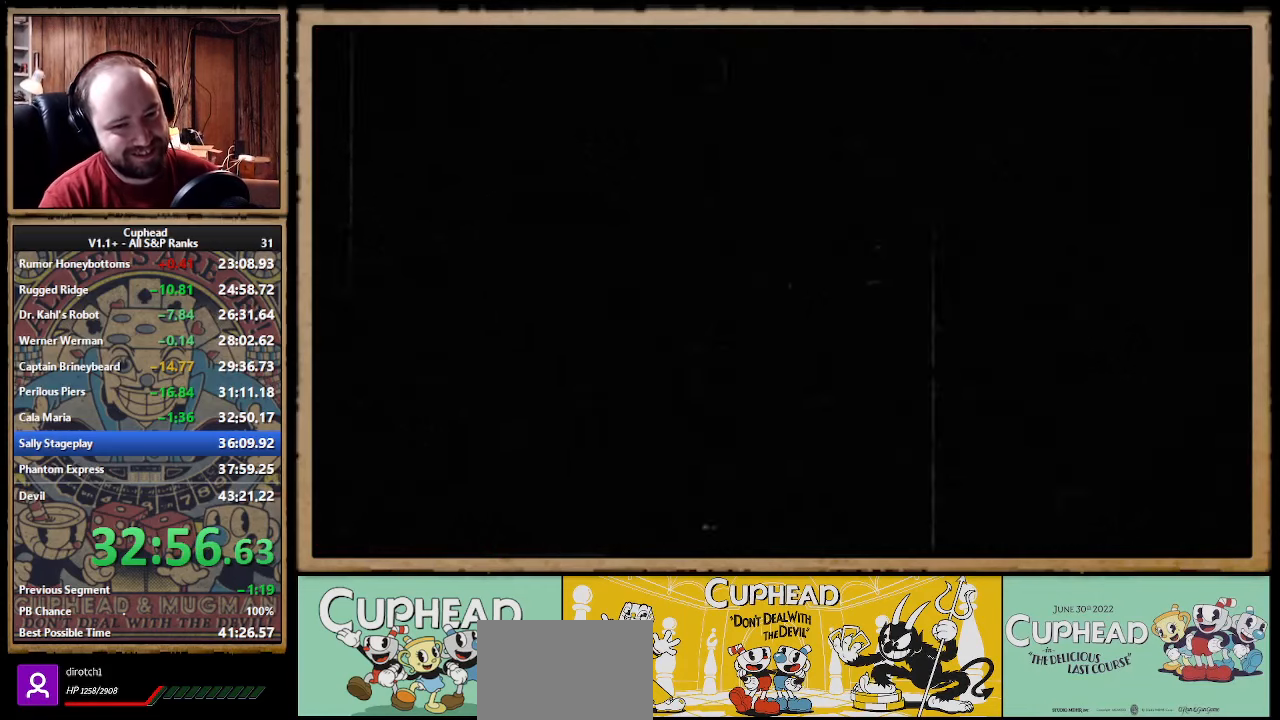
{"buttons": [], "left_stick": "center", "events": [[34, "A", "down"], [84, "A", "up"], [100, "A", "down"], [167, "A", "up"], [234, "A", "down"], [300, "A", "up"], [350, "A", "down"], [367, "A", "up"], [417, "A", "down"], [434, "A", "up"], [450, "A", "down"], [484, "A", "up"]]}
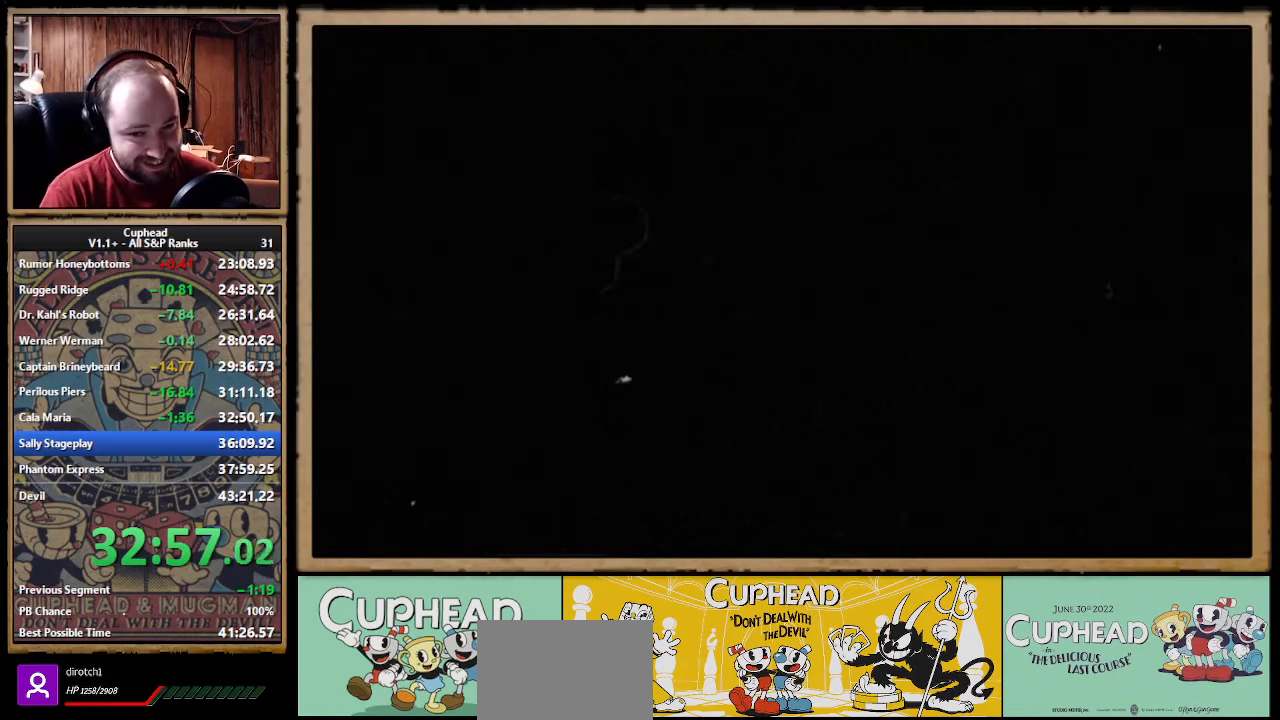
{"buttons": [], "left_stick": "center", "events": [[17, "A", "down"], [34, "A", "up"], [50, "A", "down"], [67, "A", "up"], [84, "A", "down"], [117, "A", "up"], [134, "A", "down"], [150, "A", "up"], [184, "A", "down"], [200, "A", "up"], [217, "A", "down"], [250, "A", "up"], [267, "A", "down"], [300, "A", "up"], [317, "A", "down"], [334, "A", "up"], [350, "A", "down"], [367, "A", "up"], [384, "A", "down"], [400, "A", "up"], [450, "A", "down"], [467, "A", "up"], [484, "A", "down"], [500, "A", "up"]]}
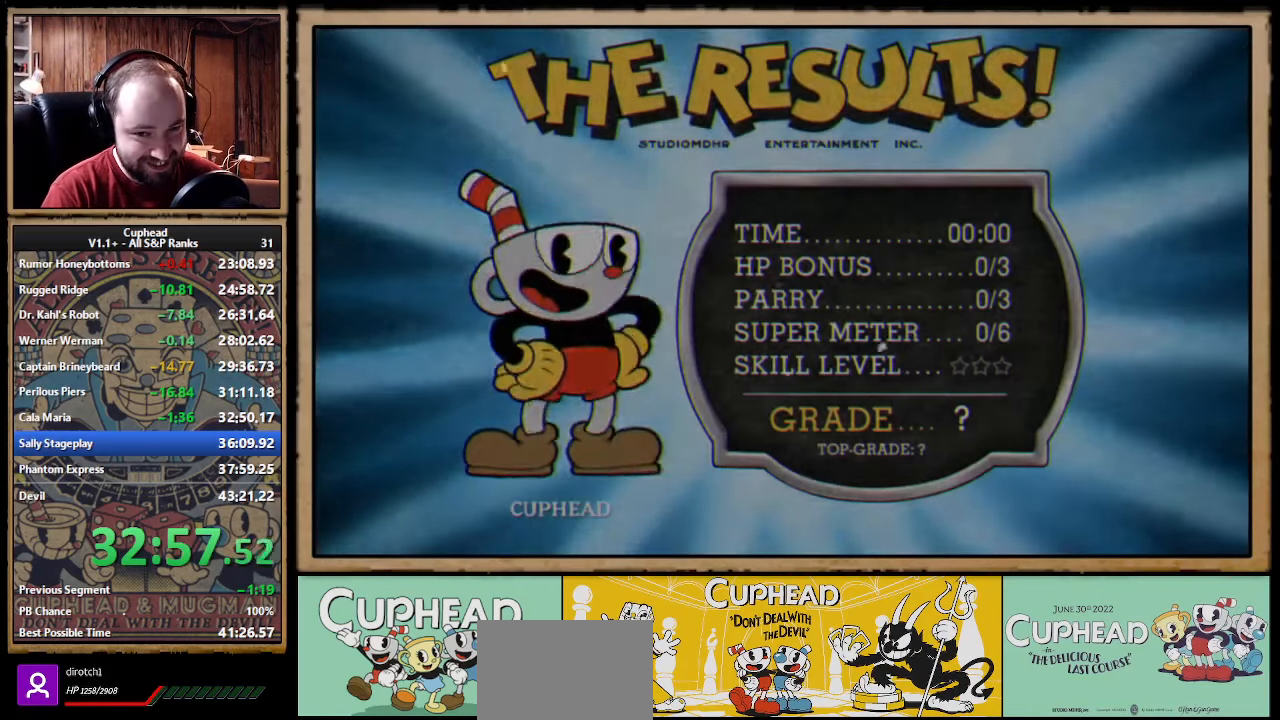
{"buttons": [], "left_stick": "center", "events": [[17, "A", "down"], [67, "A", "up"], [100, "A", "down"], [117, "A", "up"], [134, "A", "down"], [150, "A", "up"], [217, "A", "down"], [234, "A", "up"], [267, "A", "down"], [284, "A", "up"], [300, "A", "down"], [317, "A", "up"], [334, "A", "down"], [350, "A", "up"], [367, "A", "down"], [384, "A", "up"], [417, "A", "down"], [434, "A", "up"], [450, "A", "down"], [467, "A", "up"], [484, "A", "down"], [500, "A", "up"]]}
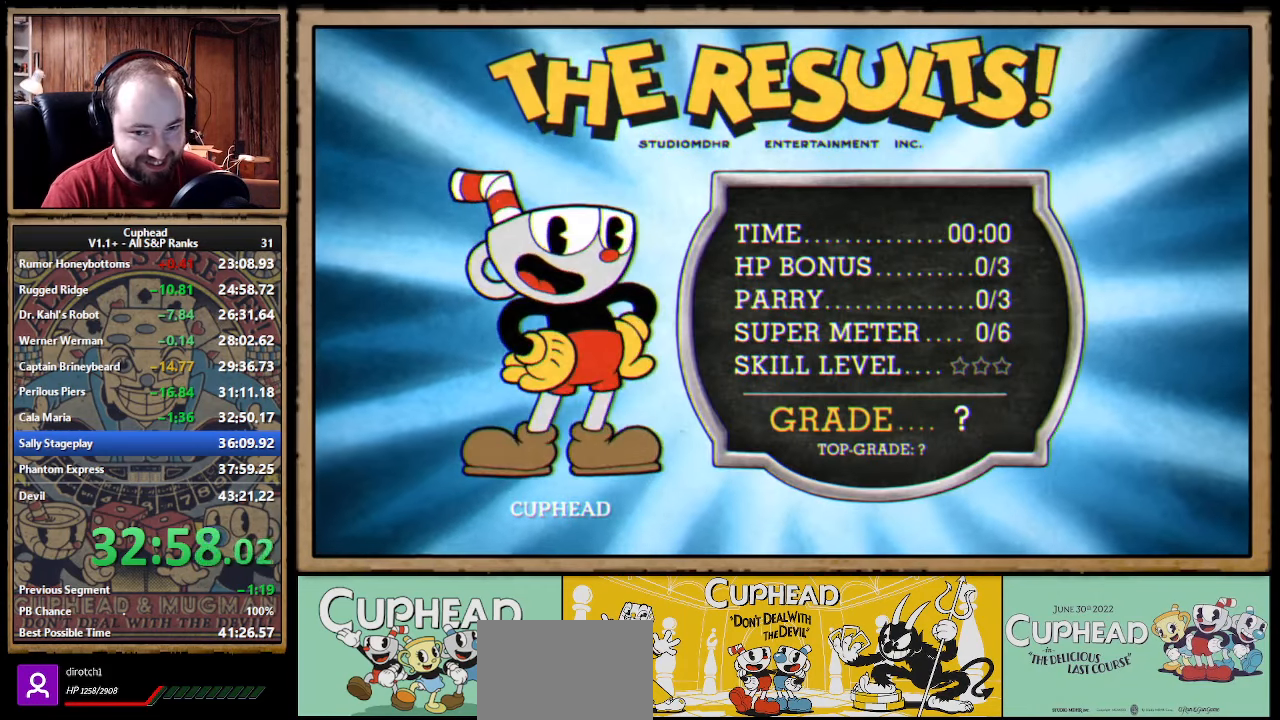
{"buttons": [], "left_stick": "center", "events": [[17, "A", "down"], [34, "A", "up"], [67, "A", "down"], [84, "A", "up"], [100, "A", "down"], [150, "A", "up"], [167, "A", "down"], [184, "A", "up"], [234, "A", "down"], [350, "A", "up"], [367, "A", "down"], [417, "A", "up"], [450, "A", "down"], [467, "A", "up"], [484, "A", "down"], [500, "A", "up"]]}
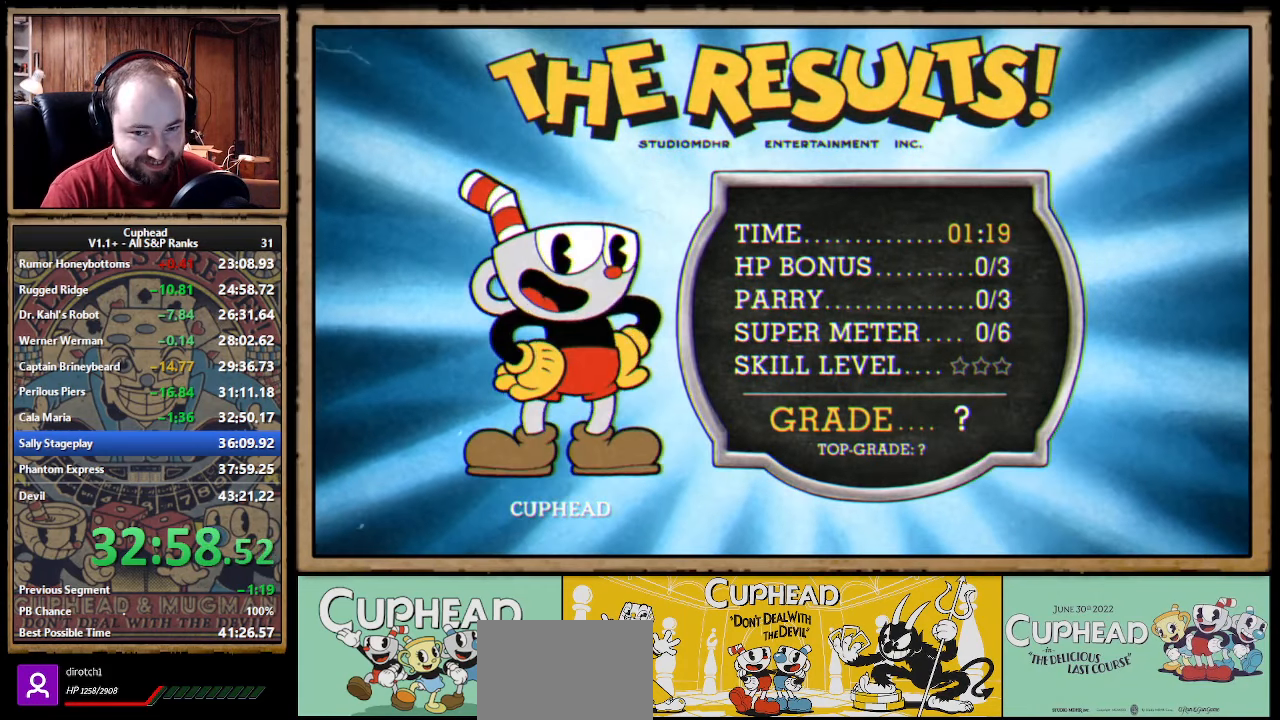
{"buttons": [], "left_stick": "center", "events": [[50, "A", "down"], [84, "A", "up"], [117, "A", "down"], [134, "A", "up"], [150, "A", "down"], [167, "A", "up"], [200, "A", "down"], [250, "A", "up"], [267, "A", "down"], [317, "A", "up"], [367, "A", "down"], [417, "A", "up"], [434, "A", "down"], [484, "A", "up"]]}
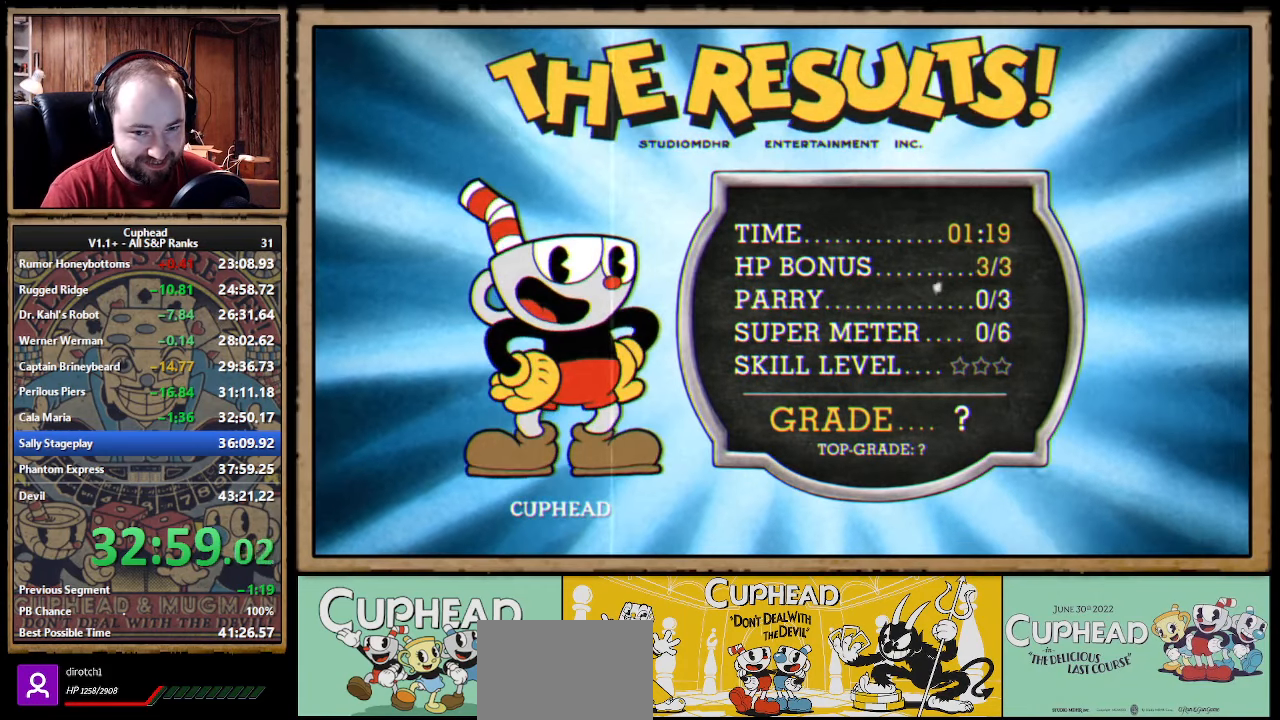
{"buttons": [], "left_stick": "center", "events": [[17, "A", "down"], [34, "A", "up"], [50, "A", "down"], [67, "A", "up"], [117, "A", "down"], [167, "A", "up"], [184, "A", "down"], [200, "A", "up"], [217, "A", "down"], [284, "A", "up"], [350, "A", "down"], [367, "A", "up"], [384, "A", "down"], [400, "A", "up"], [417, "A", "down"], [484, "A", "up"]]}
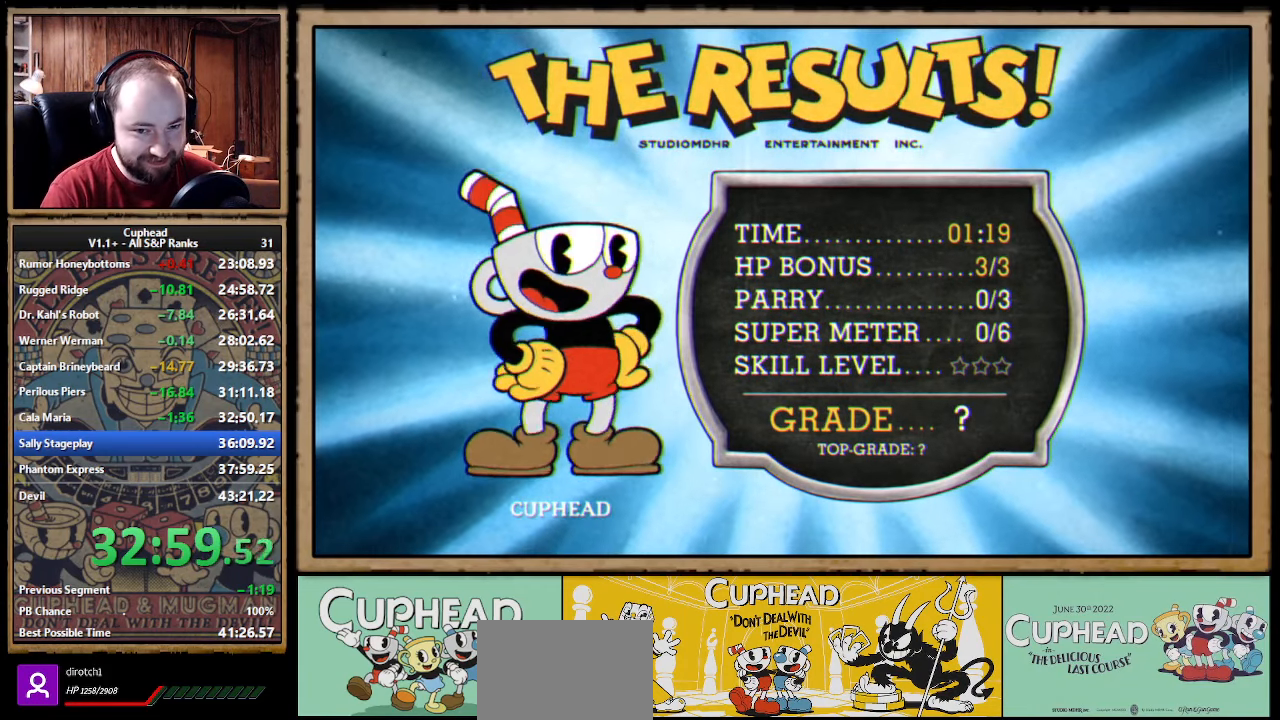
{"buttons": [], "left_stick": "center", "events": [[17, "A", "down"], [34, "A", "up"], [50, "A", "down"], [67, "A", "up"], [117, "A", "down"], [134, "A", "up"], [184, "A", "down"], [200, "A", "up"], [217, "A", "down"], [234, "A", "up"], [250, "A", "down"], [267, "A", "up"], [300, "A", "down"], [317, "A", "up"], [334, "A", "down"], [350, "A", "up"], [367, "A", "down"], [384, "A", "up"], [417, "A", "down"], [434, "A", "up"]]}
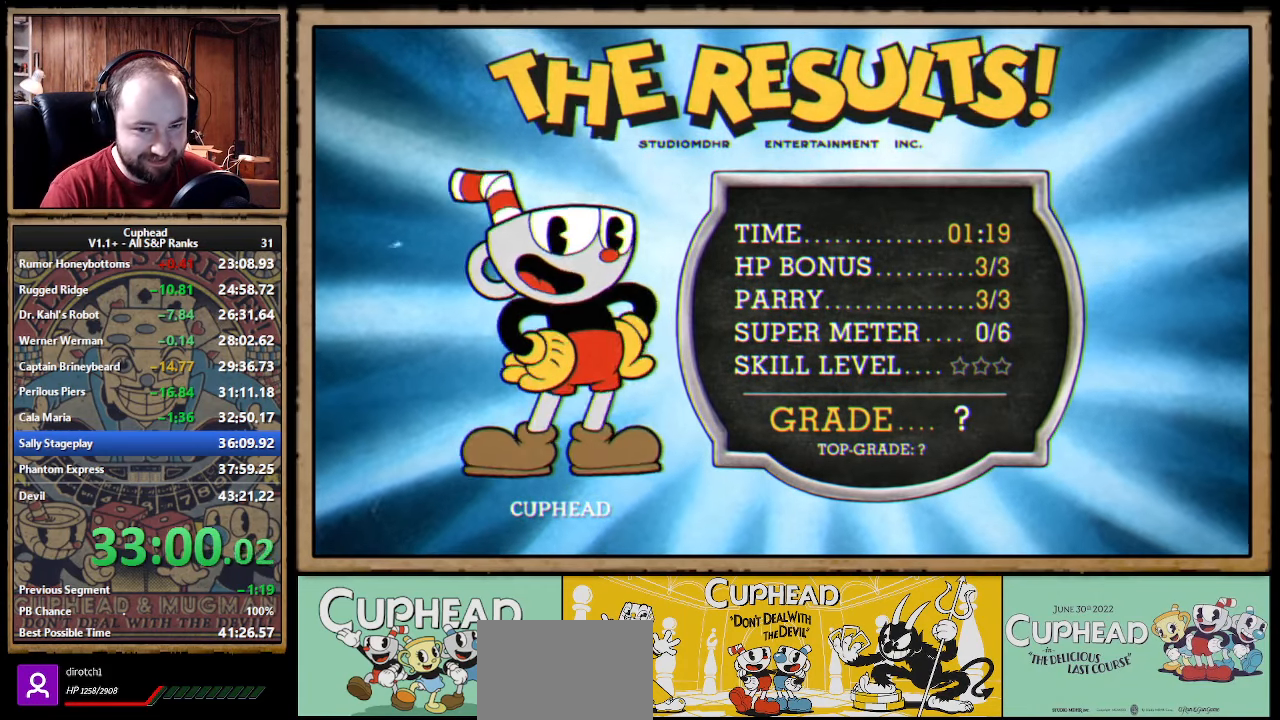
{"buttons": ["A"], "left_stick": "center", "events": [[17, "A", "down"], [134, "A", "up"], [167, "A", "down"], [267, "A", "up"], [334, "A", "down"], [350, "A", "up"], [367, "A", "down"], [384, "A", "up"], [417, "A", "down"], [434, "A", "up"], [500, "A", "down"]]}
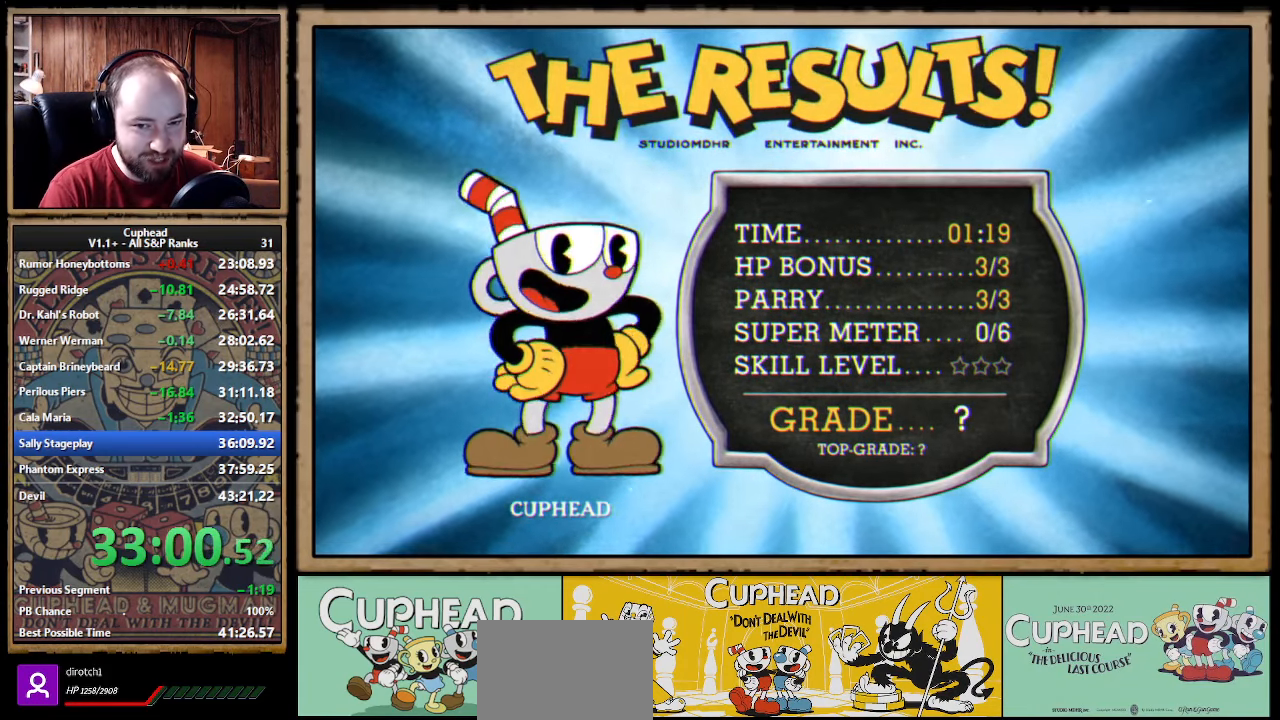
{"buttons": [], "left_stick": "center", "events": [[50, "A", "up"], [184, "A", "down"], [217, "A", "up"], [267, "A", "down"], [284, "A", "up"], [350, "A", "down"], [384, "A", "up"], [434, "A", "down"], [450, "A", "up"]]}
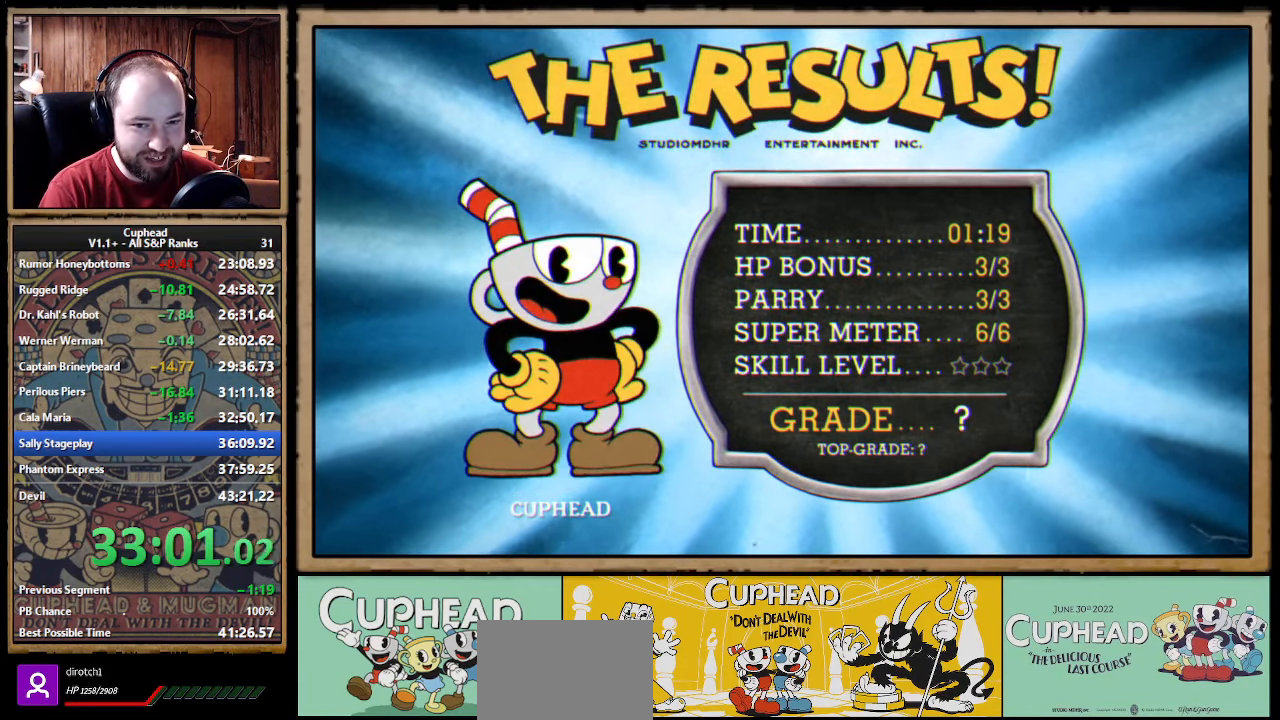
{"buttons": [], "left_stick": "center", "events": [[17, "A", "down"], [50, "A", "up"], [100, "A", "down"], [134, "A", "up"], [184, "A", "down"], [200, "A", "up"], [217, "A", "down"], [233, "A", "up"], [266, "A", "down"], [300, "A", "up"], [350, "A", "down"], [400, "A", "up"], [433, "A", "down"], [450, "A", "up"]]}
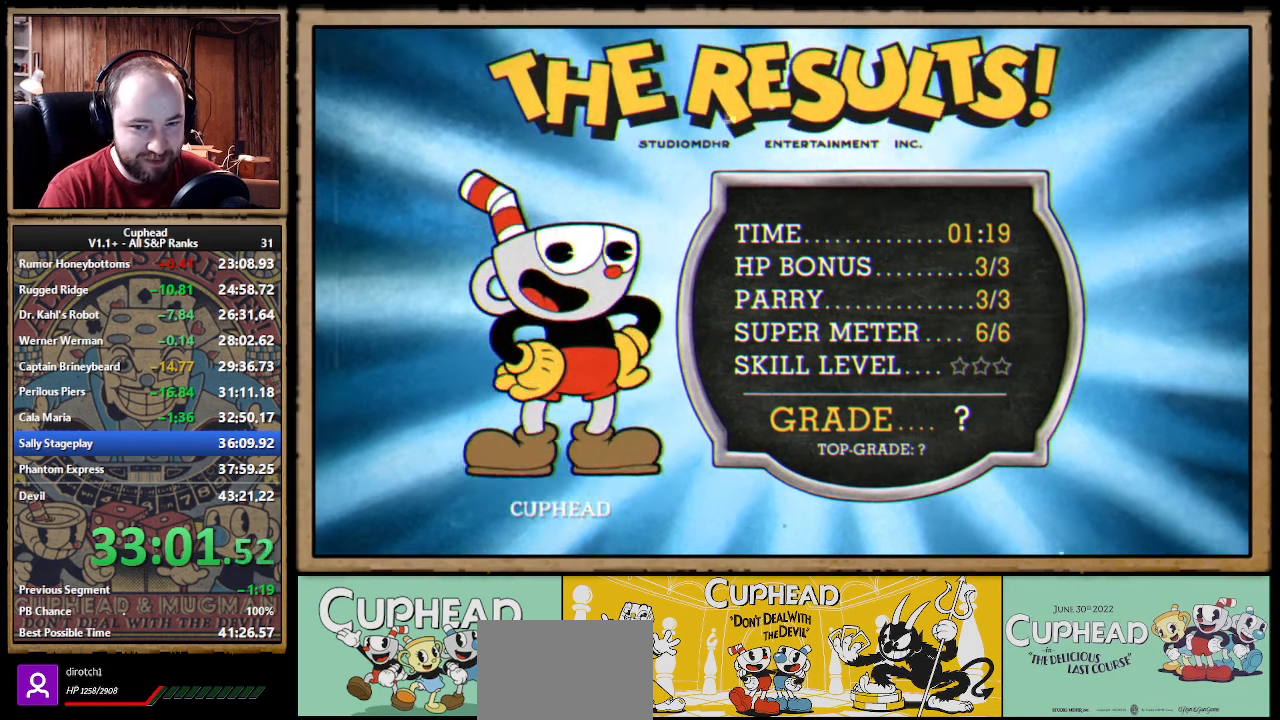
{"buttons": [], "left_stick": "center", "events": [[16, "A", "down"], [33, "A", "up"], [50, "A", "down"], [66, "A", "up"], [100, "A", "down"], [116, "A", "up"], [133, "A", "down"], [150, "A", "up"], [183, "A", "down"], [200, "A", "up"], [216, "A", "down"], [233, "A", "up"], [366, "A", "down"], [400, "A", "up"], [450, "A", "down"], [483, "A", "up"]]}
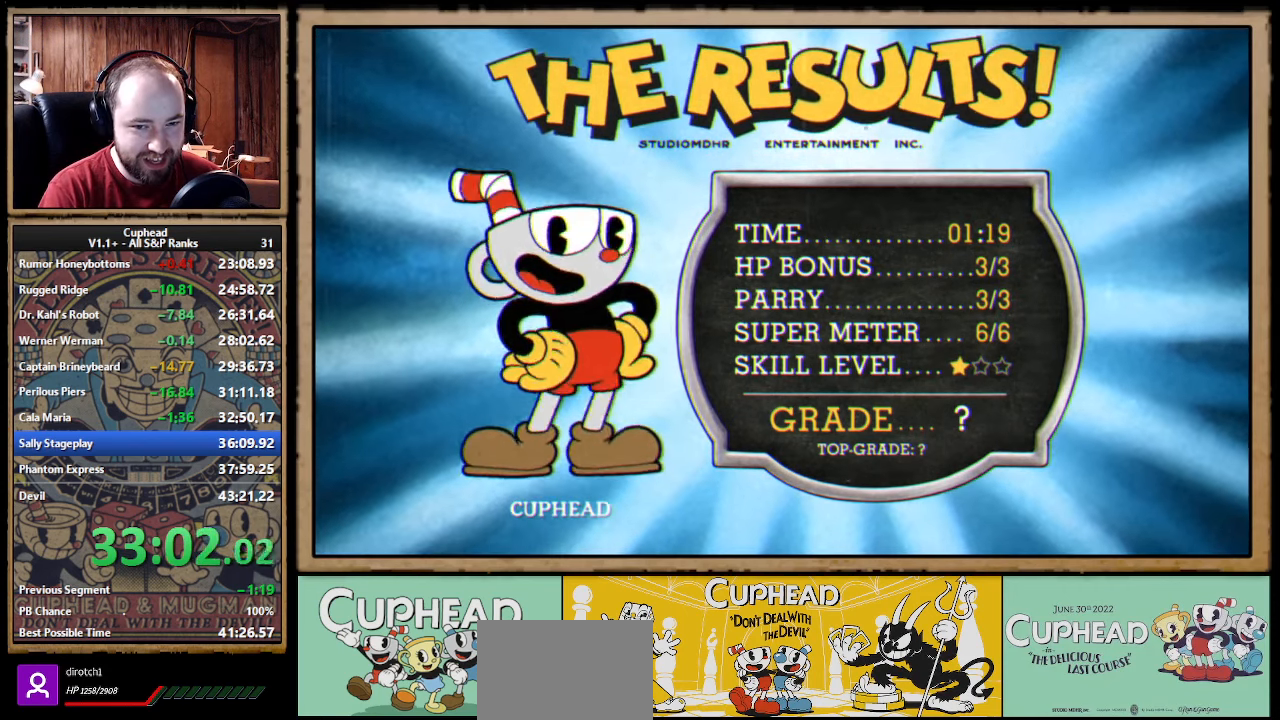
{"buttons": [], "left_stick": "center", "events": [[33, "A", "down"], [83, "A", "up"], [116, "A", "down"], [150, "A", "up"], [200, "A", "down"], [250, "A", "up"], [283, "A", "down"], [300, "A", "up"], [316, "A", "down"], [333, "A", "up"], [350, "A", "down"], [366, "A", "up"], [450, "A", "down"], [466, "A", "up"], [483, "A", "down"], [500, "A", "up"]]}
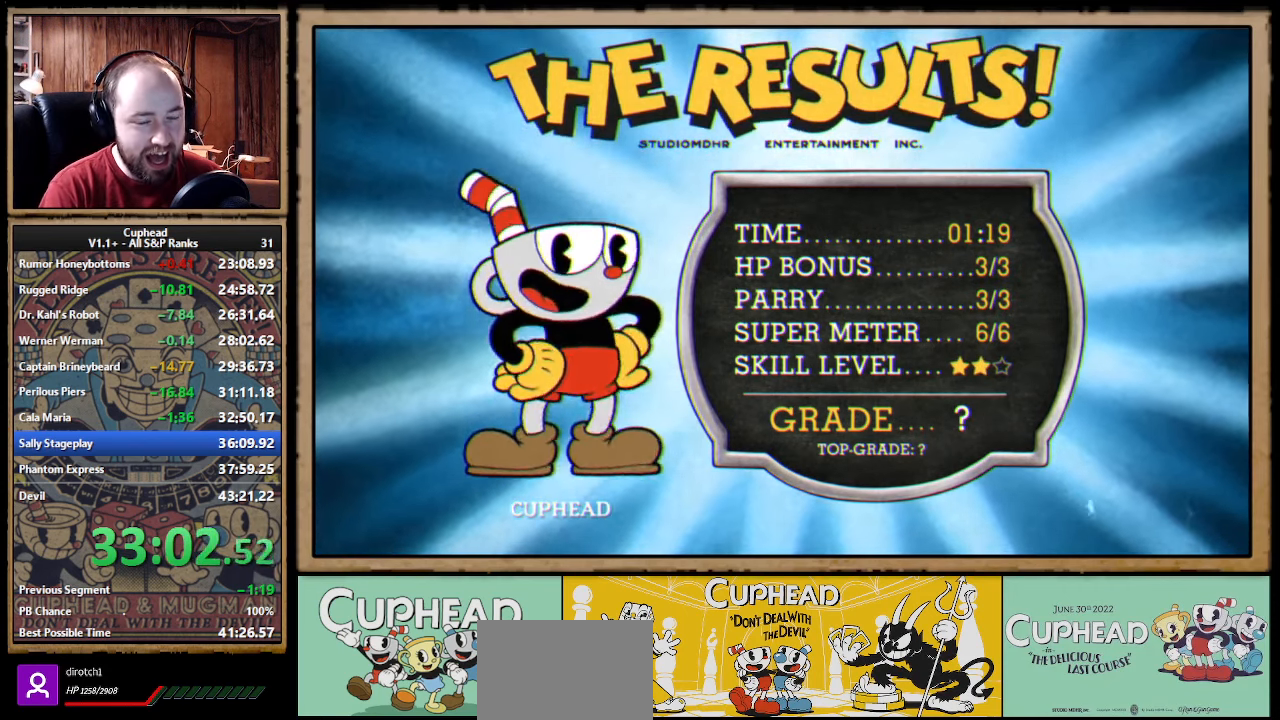
{"buttons": [], "left_stick": "center", "events": [[33, "A", "down"], [50, "A", "up"], [66, "A", "down"], [100, "A", "up"], [116, "A", "down"], [150, "A", "up"], [183, "A", "down"], [200, "A", "up"], [216, "A", "down"], [233, "A", "up"], [283, "A", "down"], [316, "A", "up"], [366, "A", "down"], [383, "A", "up"], [400, "A", "down"], [416, "A", "up"]]}
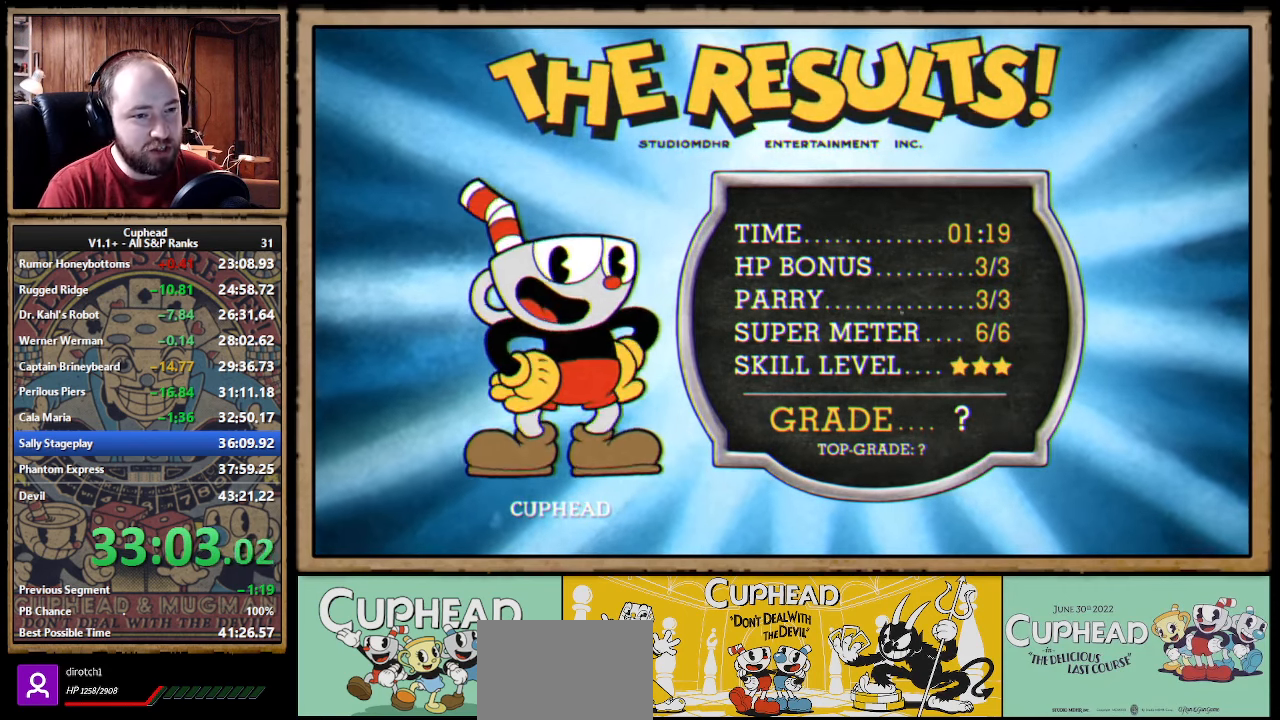
{"buttons": [], "left_stick": "center", "events": [[33, "A", "down"], [83, "A", "up"], [216, "A", "down"], [250, "A", "up"], [400, "A", "down"], [416, "A", "up"], [433, "A", "down"], [450, "A", "up"], [483, "A", "down"], [500, "A", "up"]]}
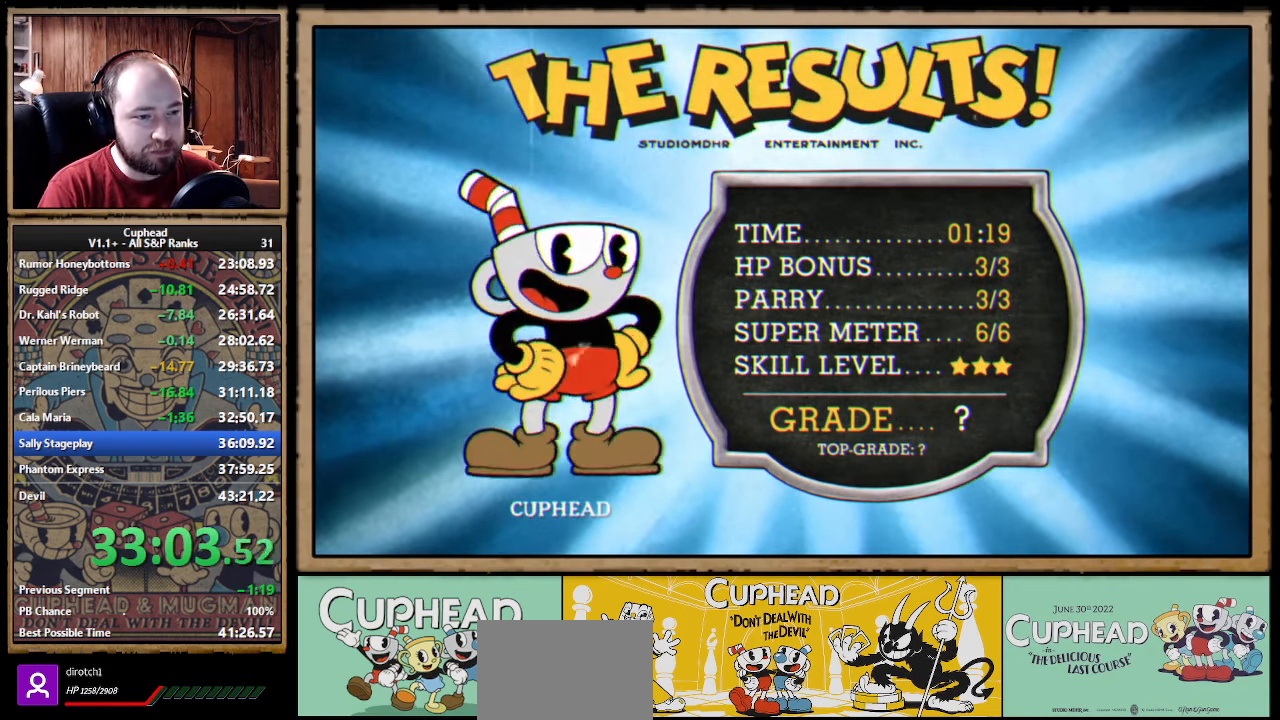
{"buttons": [], "left_stick": "center", "events": [[66, "A", "down"], [100, "A", "up"], [116, "A", "down"], [133, "A", "up"], [183, "A", "down"], [200, "A", "up"], [250, "A", "down"], [300, "A", "up"], [366, "A", "down"], [383, "A", "up"], [433, "A", "down"], [466, "A", "up"]]}
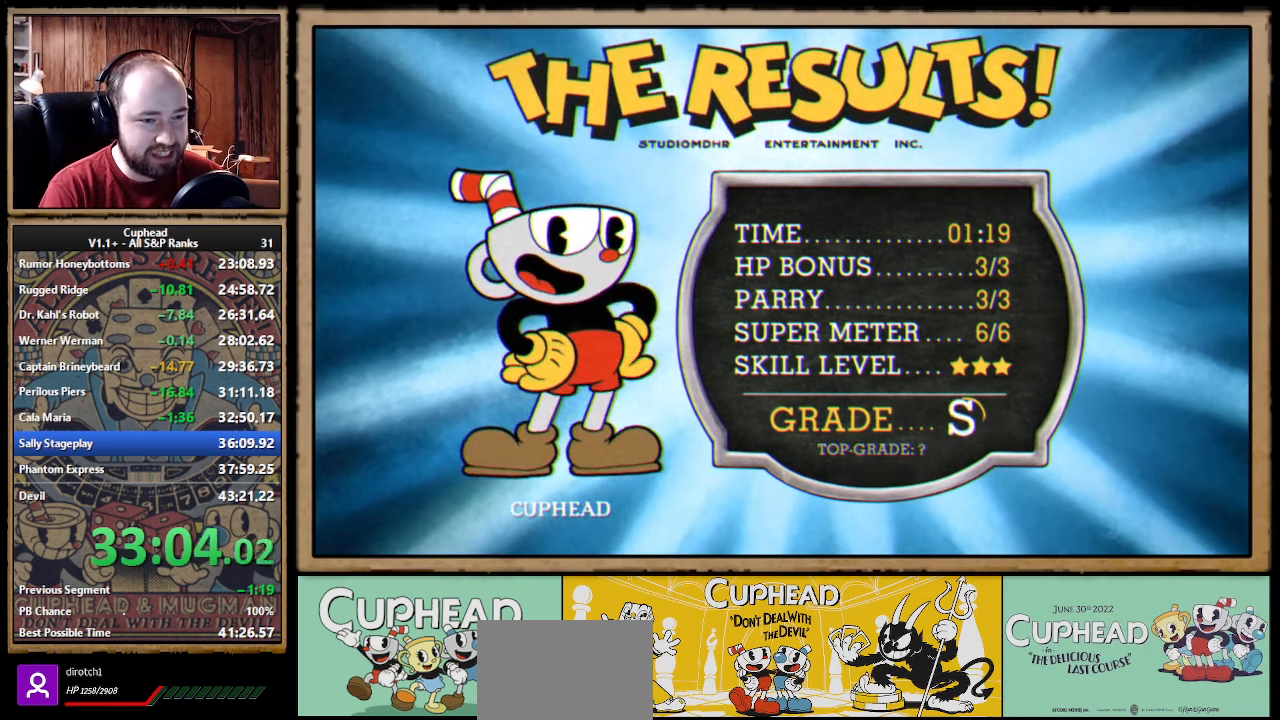
{"buttons": [], "left_stick": "center", "events": [[16, "A", "down"], [33, "A", "up"], [100, "A", "down"], [166, "A", "up"], [183, "A", "down"], [200, "A", "up"], [266, "A", "down"], [283, "A", "up"], [300, "A", "down"], [333, "A", "up"], [350, "A", "down"], [366, "A", "up"], [383, "A", "down"], [400, "A", "up"], [433, "A", "down"], [483, "A", "up"]]}
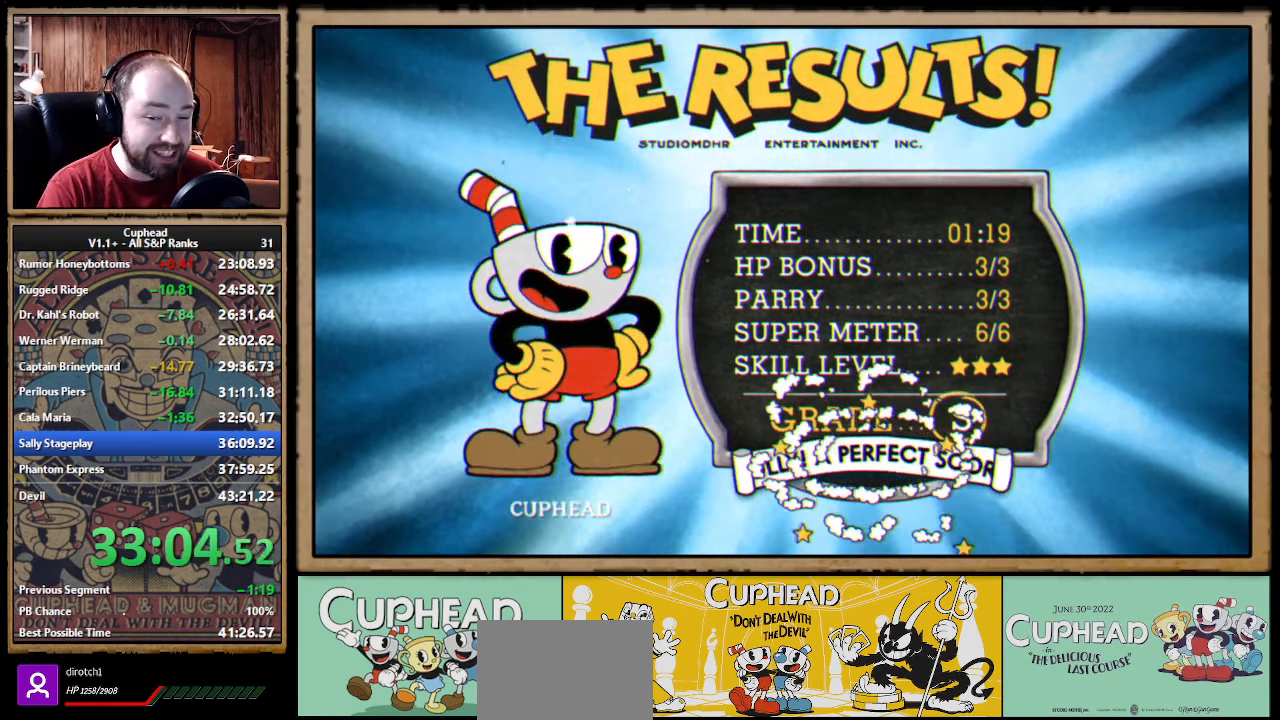
{"buttons": [], "left_stick": "center", "events": [[50, "A", "down"], [83, "A", "up"], [116, "A", "down"], [133, "A", "up"], [150, "A", "down"], [166, "A", "up"], [216, "A", "down"], [250, "A", "up"], [300, "A", "down"], [316, "A", "up"], [333, "A", "down"], [350, "A", "up"], [416, "A", "down"], [433, "A", "up"], [483, "A", "down"], [500, "A", "up"]]}
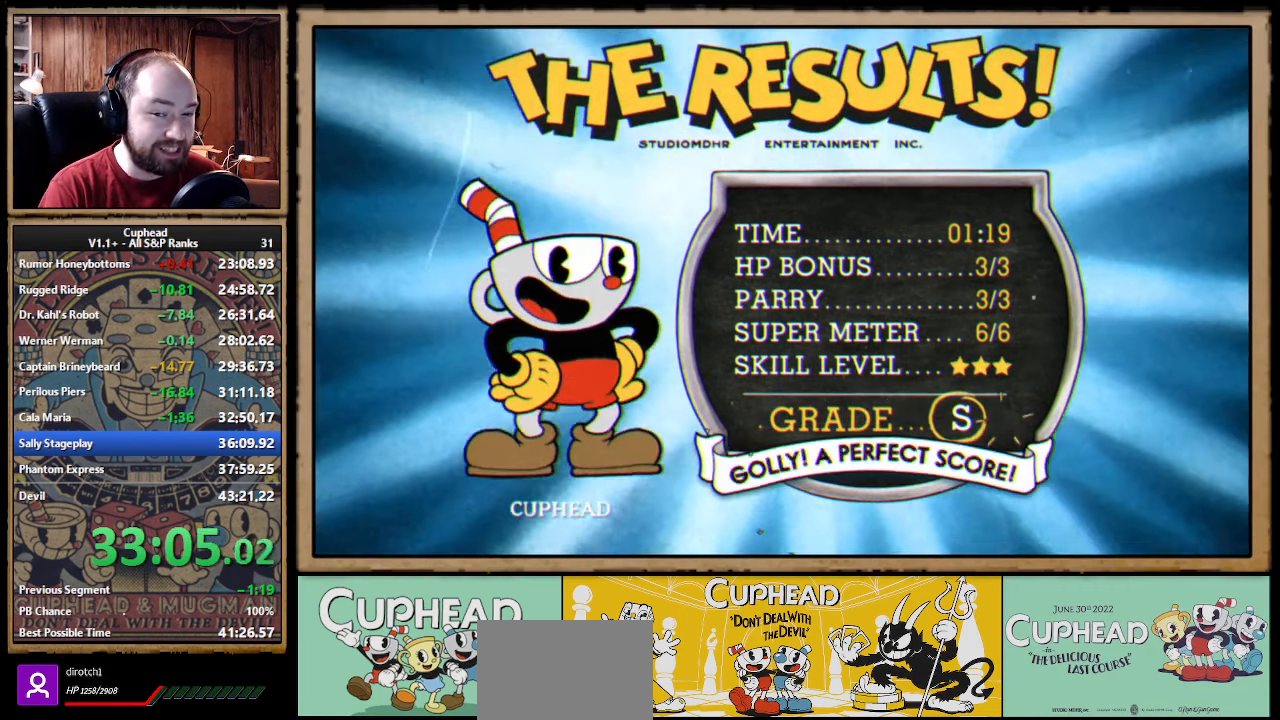
{"buttons": [], "left_stick": "center", "events": [[100, "A", "down"], [116, "A", "up"], [150, "A", "down"], [200, "A", "up"], [250, "A", "down"], [266, "A", "up"], [333, "A", "down"], [350, "A", "up"], [366, "A", "down"], [383, "A", "up"], [433, "A", "down"], [450, "A", "up"]]}
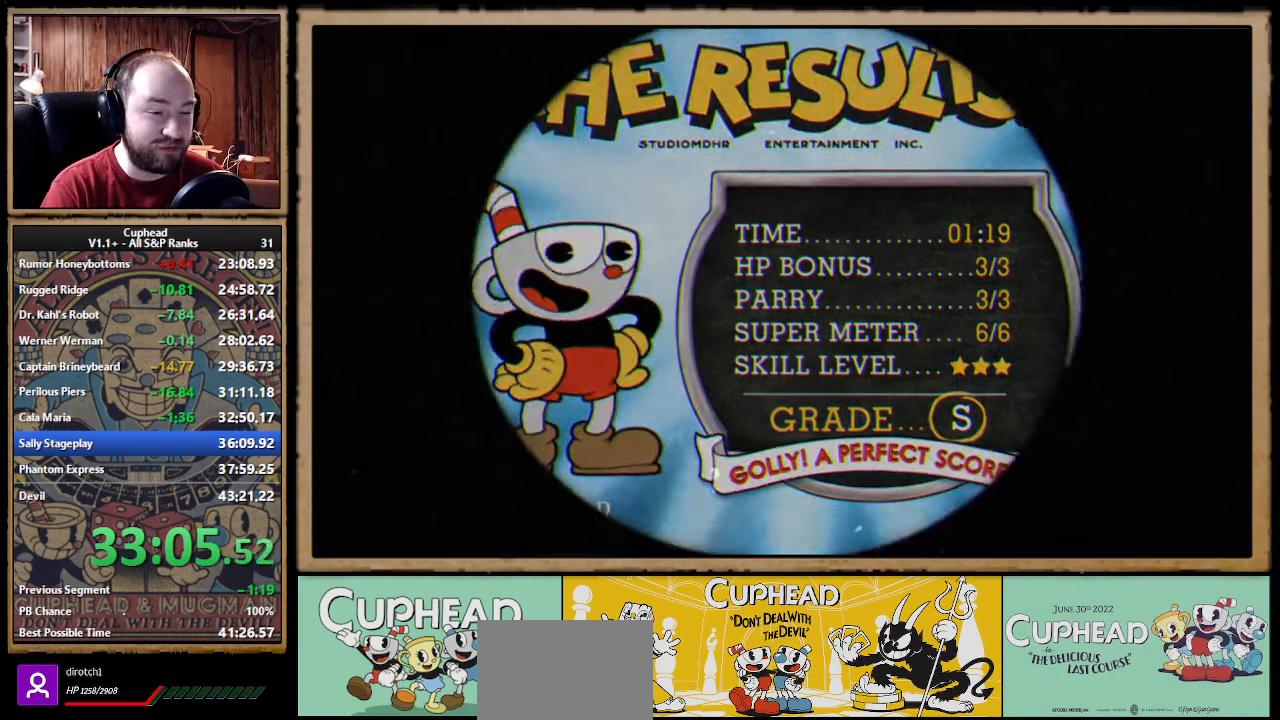
{"buttons": [], "left_stick": "center", "events": [[16, "A", "down"], [33, "A", "up"], [50, "A", "down"], [100, "A", "up"], [166, "A", "down"], [216, "A", "up"], [333, "A", "down"], [350, "A", "up"]]}
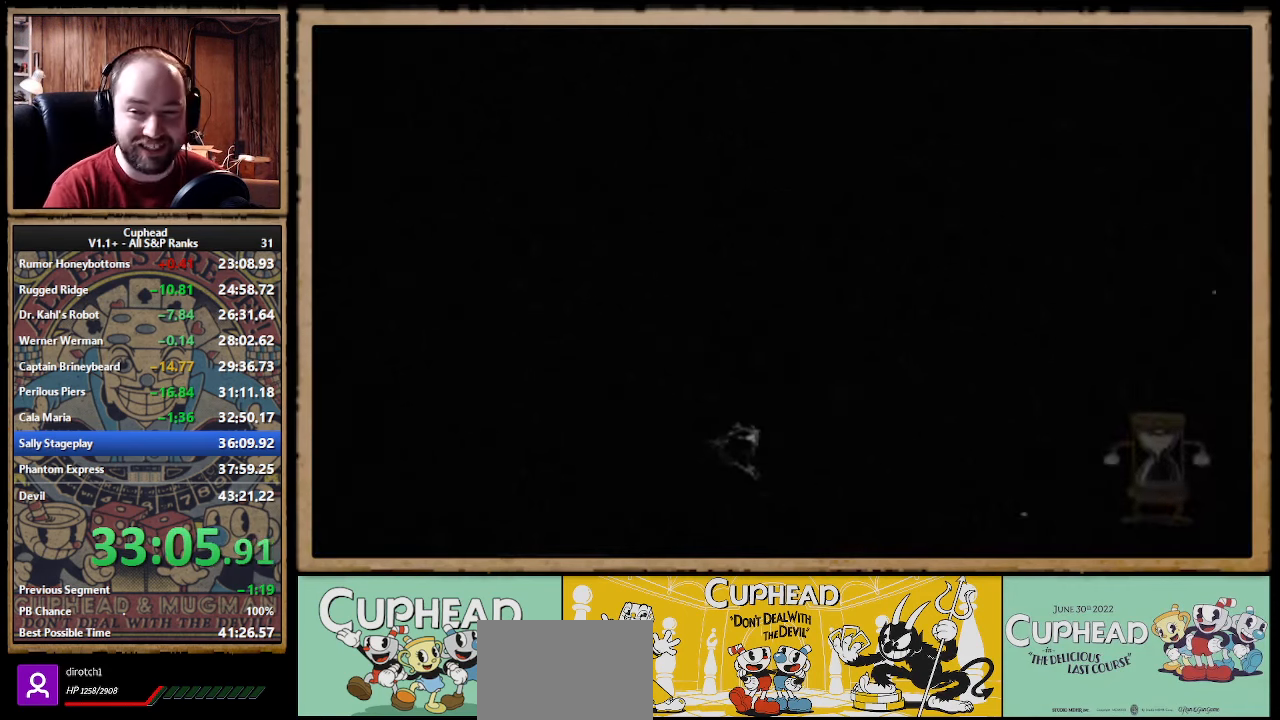
{"buttons": [], "left_stick": "center", "events": []}
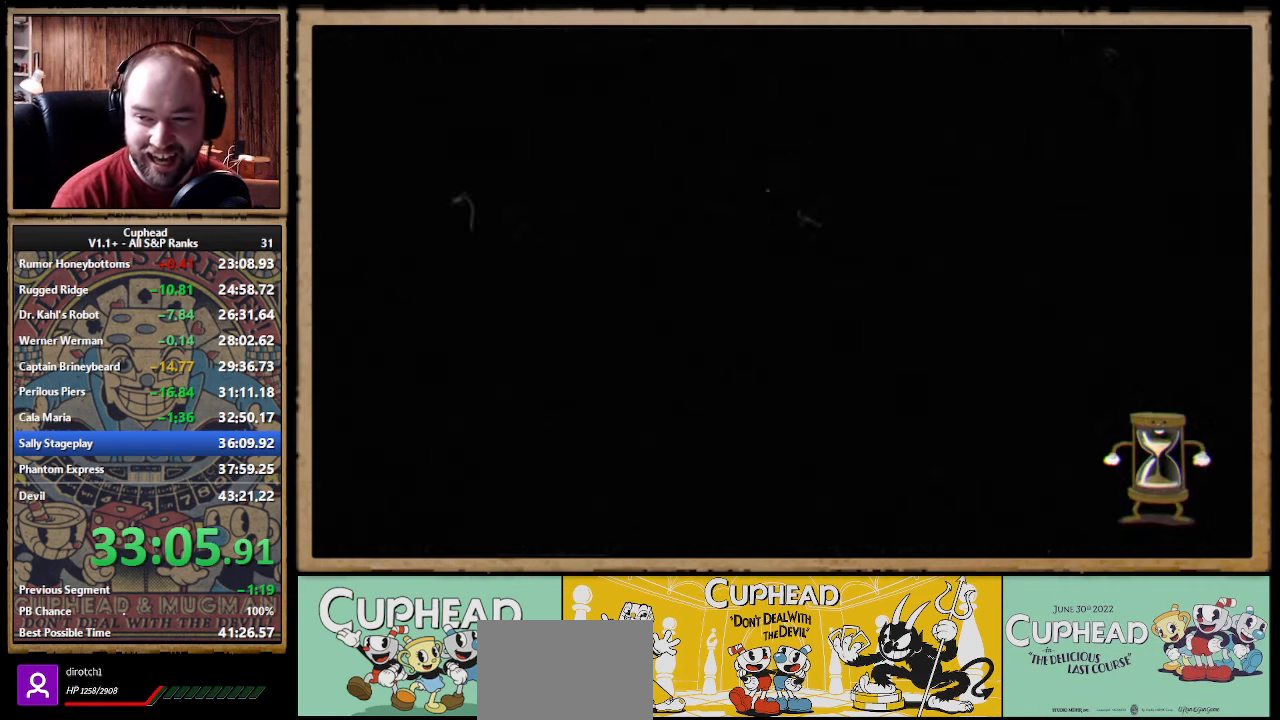
{"buttons": [], "left_stick": "center", "events": []}
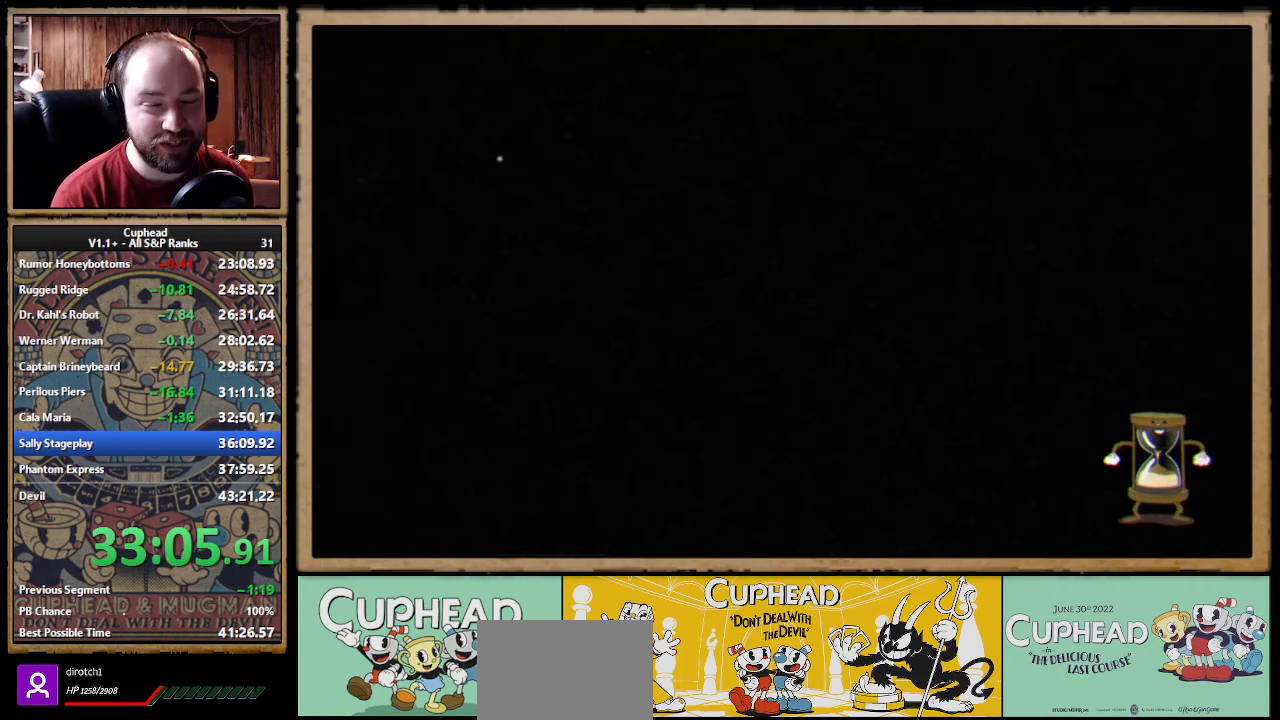
{"buttons": [], "left_stick": "center", "events": []}
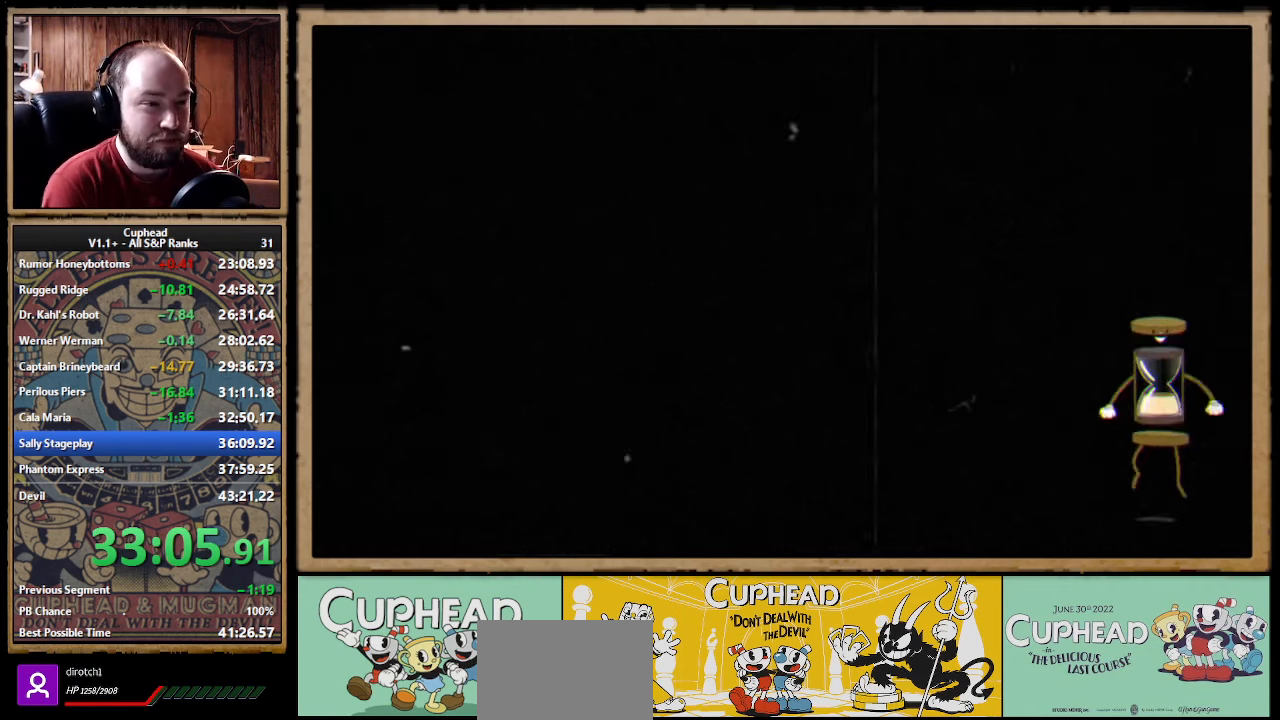
{"buttons": [], "left_stick": "center", "events": []}
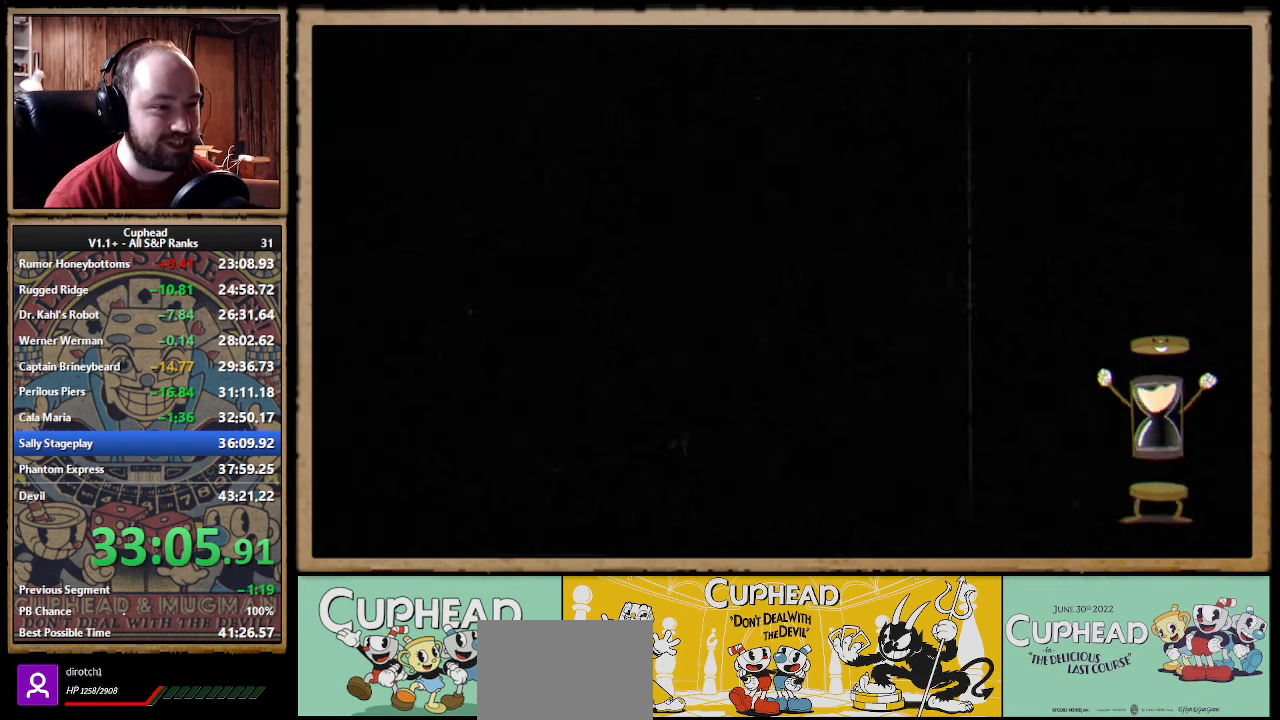
{"buttons": [], "left_stick": "center", "events": []}
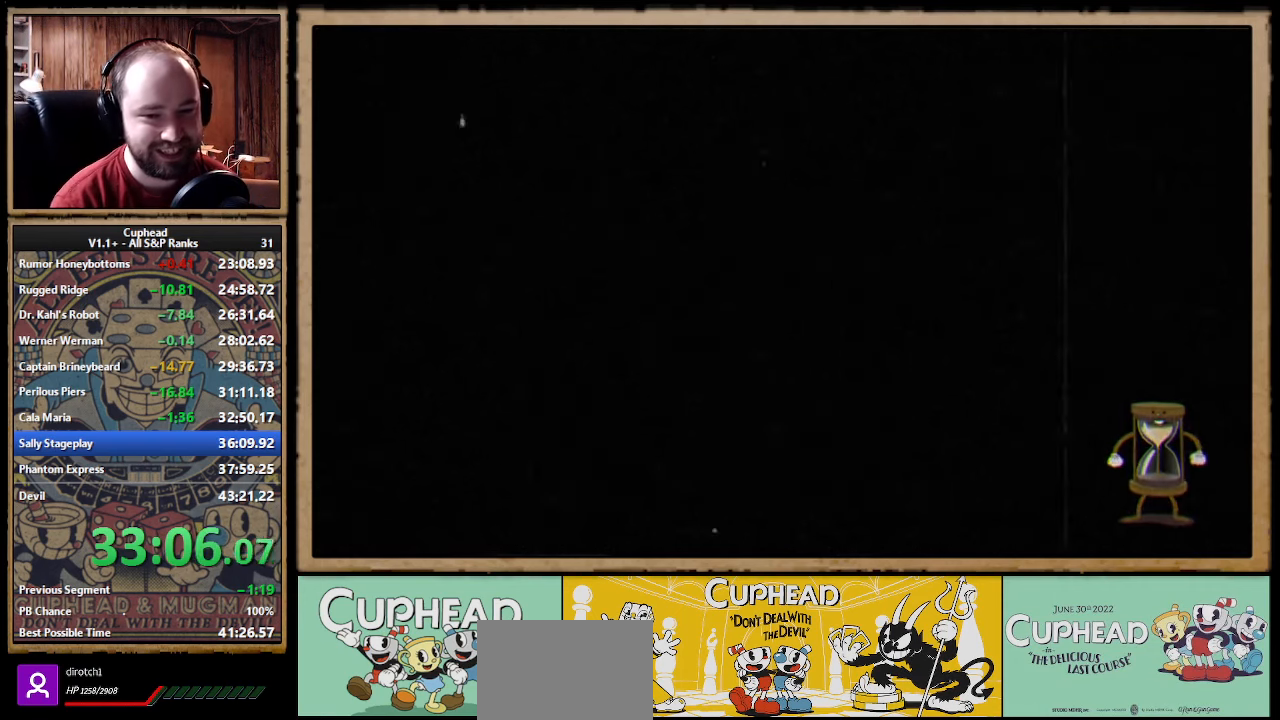
{"buttons": [], "left_stick": "center", "events": []}